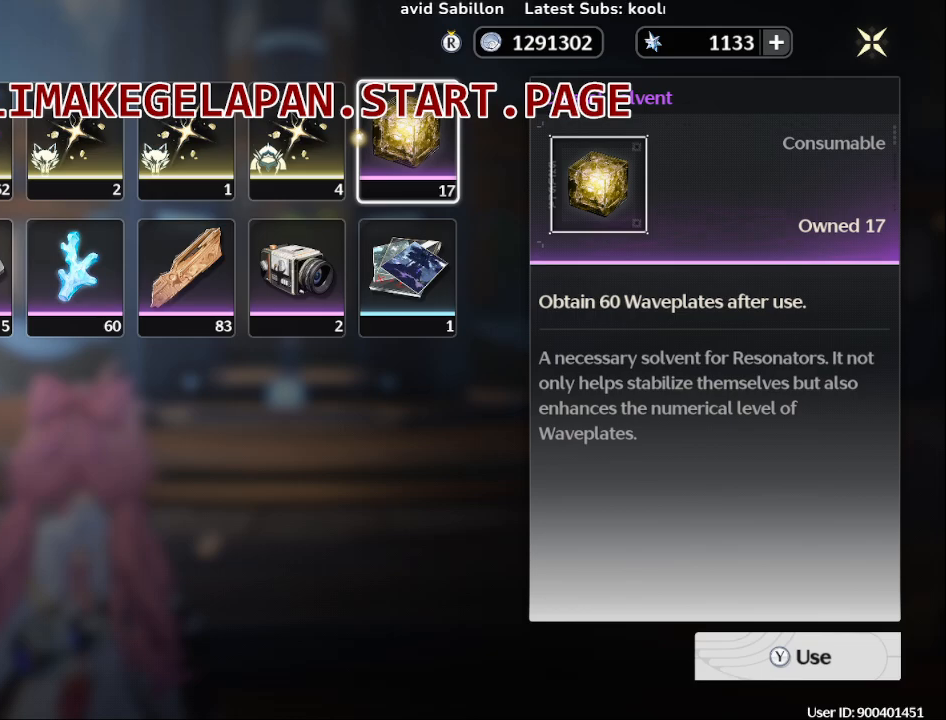
Gameplay with a controller (PlayStation layout); each line is a JSON object with the inputs held at the frame after it. "events" lists button and stick changes between this image and that frame as [ms after this image, input, new state], when the widget could be followed in between. Not read: L3 R3.
{"buttons": [], "left_stick": "center", "right_stick": "center", "events": [[33, "CIRCLE", "down"], [167, "CIRCLE", "up"]]}
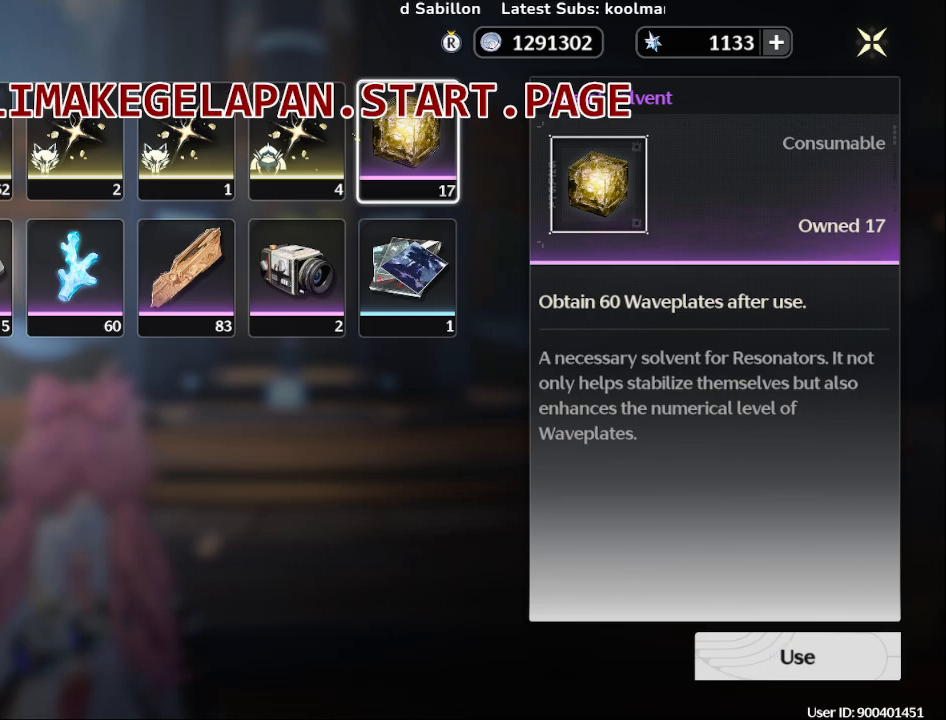
{"buttons": [], "left_stick": "center", "right_stick": "center", "events": [[50, "CIRCLE", "down"], [150, "CIRCLE", "up"]]}
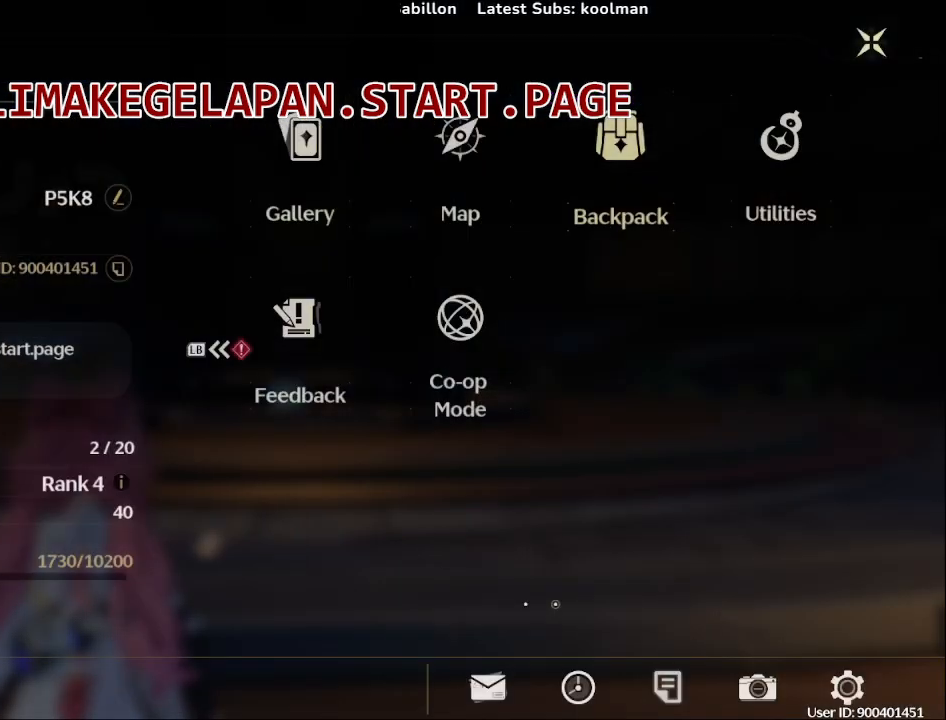
{"buttons": ["CIRCLE"], "left_stick": "center", "right_stick": "center", "events": [[500, "CIRCLE", "down"]]}
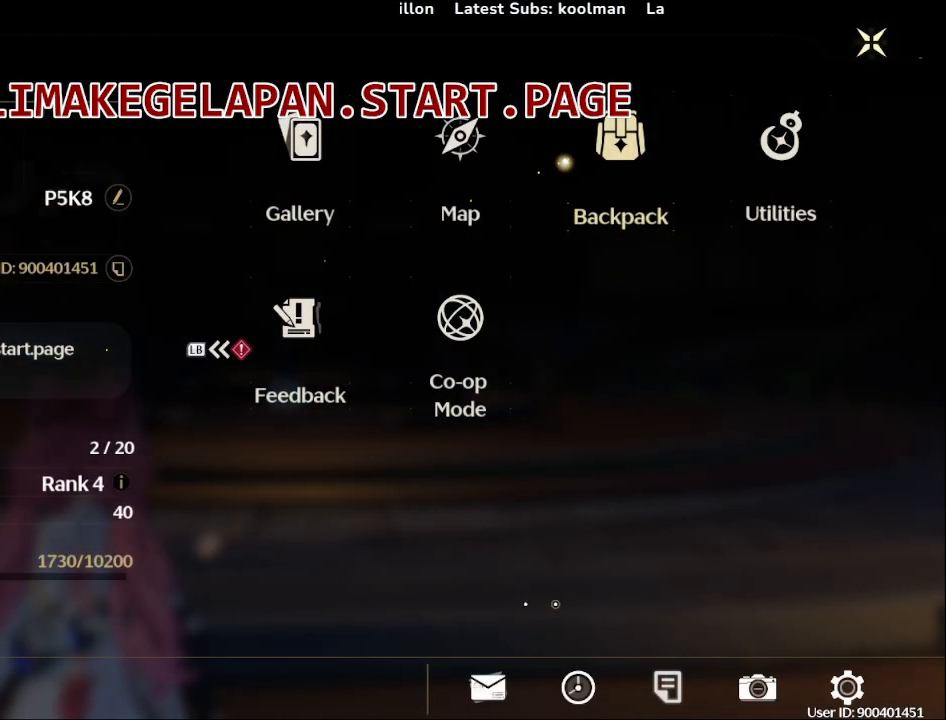
{"buttons": [], "left_stick": "center", "right_stick": "center", "events": [[67, "CIRCLE", "up"]]}
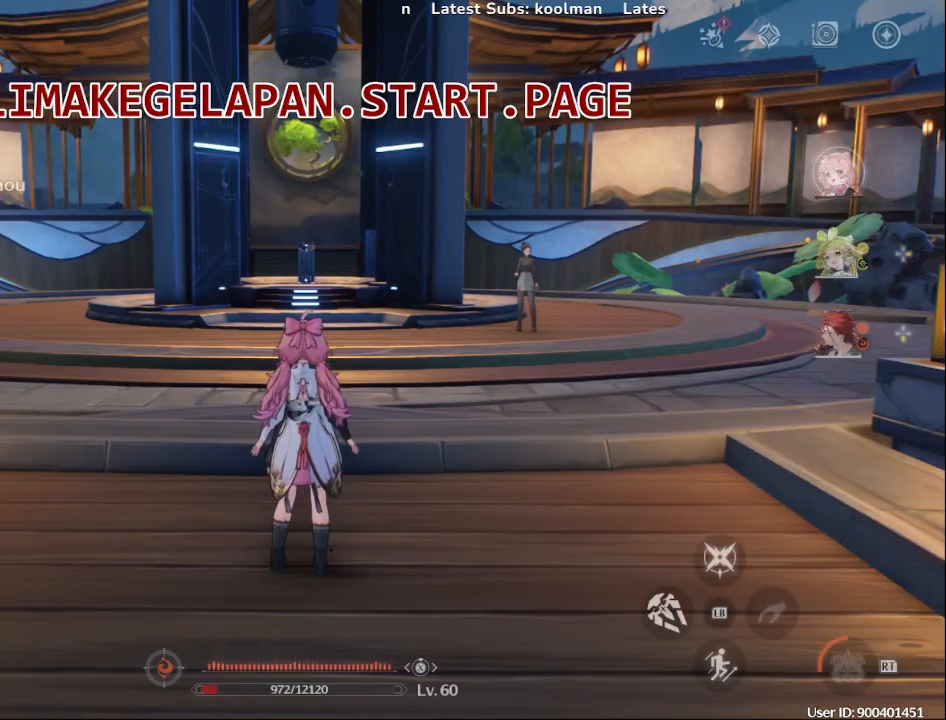
{"buttons": [], "left_stick": "center", "right_stick": "center", "events": [[283, "START", "down"], [417, "START", "up"]]}
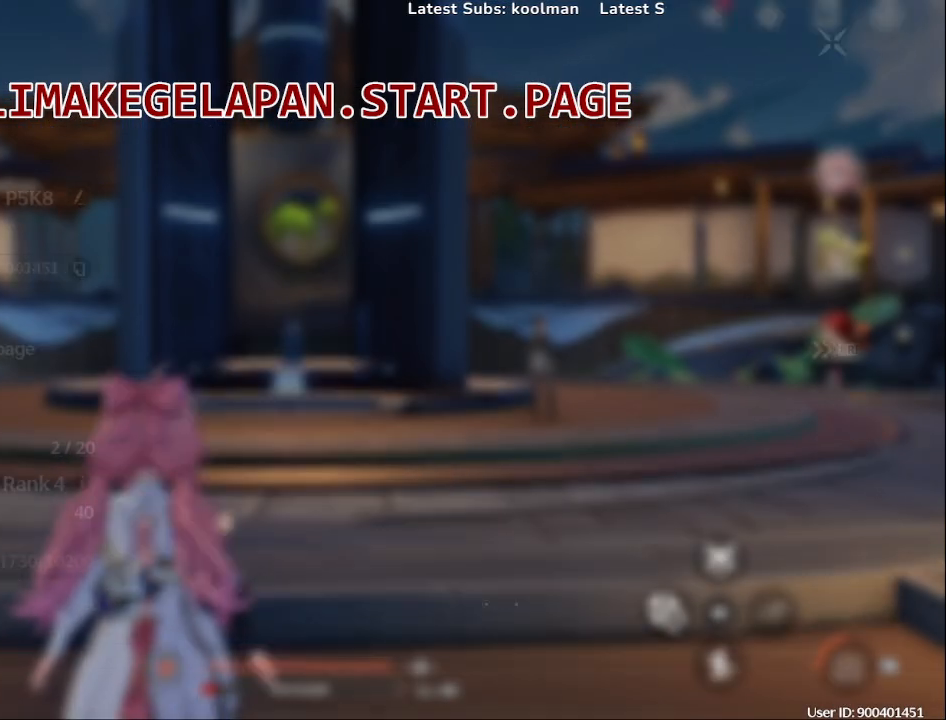
{"buttons": [], "left_stick": "center", "right_stick": "center", "events": [[283, "left_stick", "down"], [467, "left_stick", "center"]]}
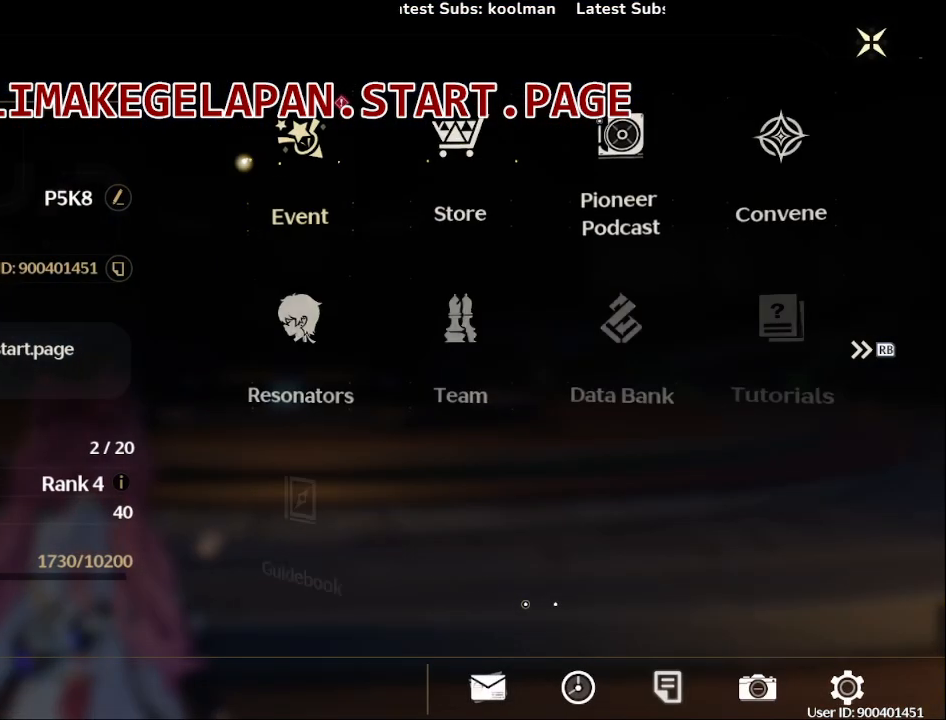
{"buttons": [], "left_stick": "down", "right_stick": "center", "events": [[117, "left_stick", "down"], [267, "left_stick", "center"], [417, "left_stick", "down"]]}
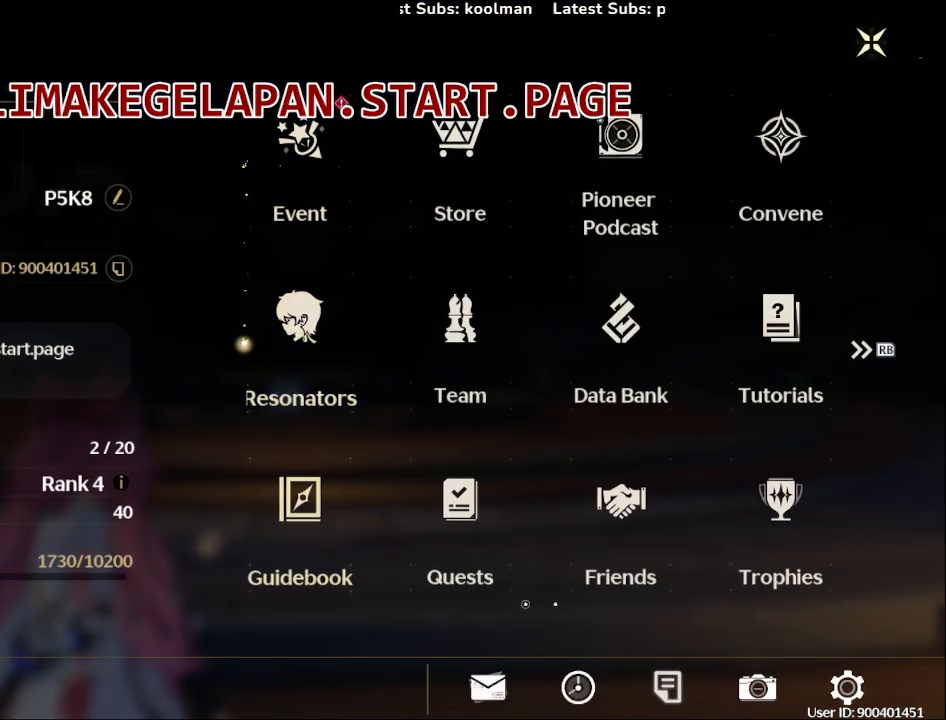
{"buttons": [], "left_stick": "center", "right_stick": "center", "events": [[33, "left_stick", "center"], [333, "left_stick", "up"], [483, "left_stick", "center"]]}